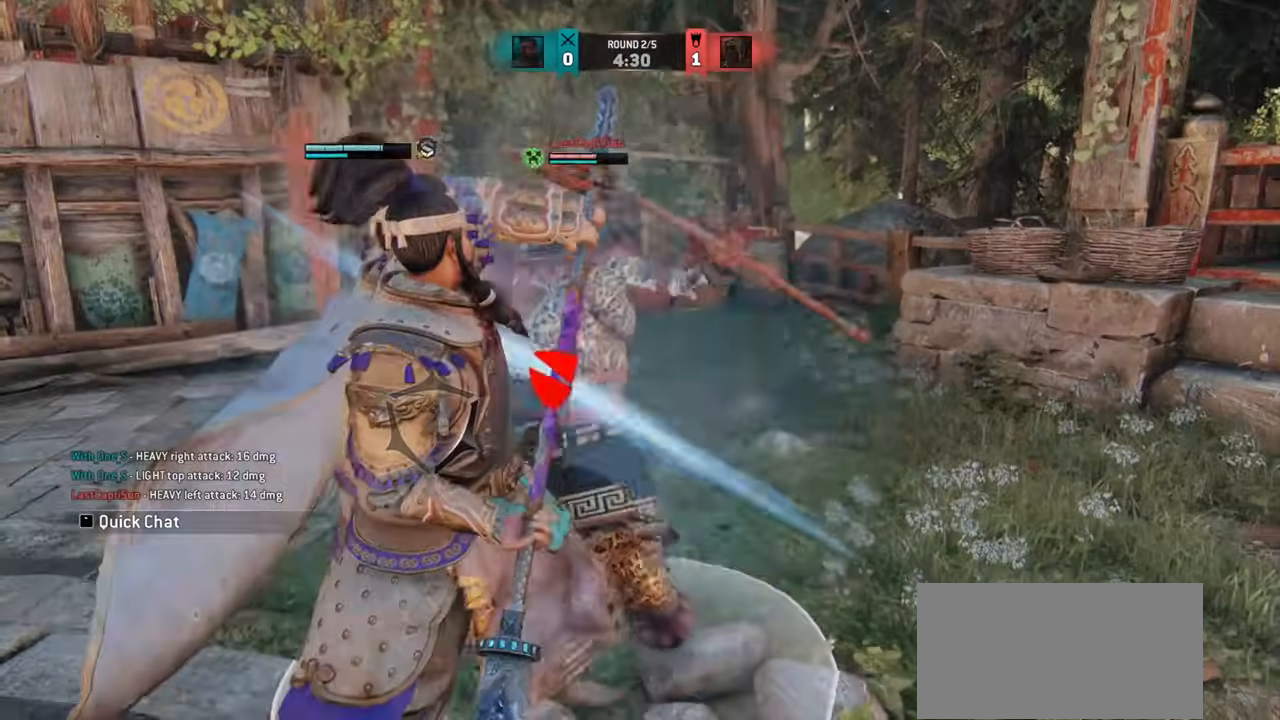
Gameplay with keyboard and mouse; each line is a JSON object with the keys and mouse buttons held at the frame after it. "events" lists presses ("down") and releases ("up") of "a", "ctrl", "d", "e", "q", "s", "shift", "space", "w", "mouse_left", "mouse_wheel", "mouse_right", "mouse_mb4" and "mouse_mb5" between this image and that frame as [ms after this image, input, new state], when the widget could be followed in between. "mouse_left", "mouse_wheel", "mouse_right", "mouse_mb4", "mouse_mb5" = the "left", "wheel", "right", "mb4", "mb5" buttons of the "mouse" list. No other keys are recorded. "wheel" means that the mouse wheel is clicked or scrolled. Mouse movement is not recorded.
{"keys": ["a", "w"], "mouse": [], "events": [[183, "a", "down"], [367, "w", "up"], [450, "w", "down"]]}
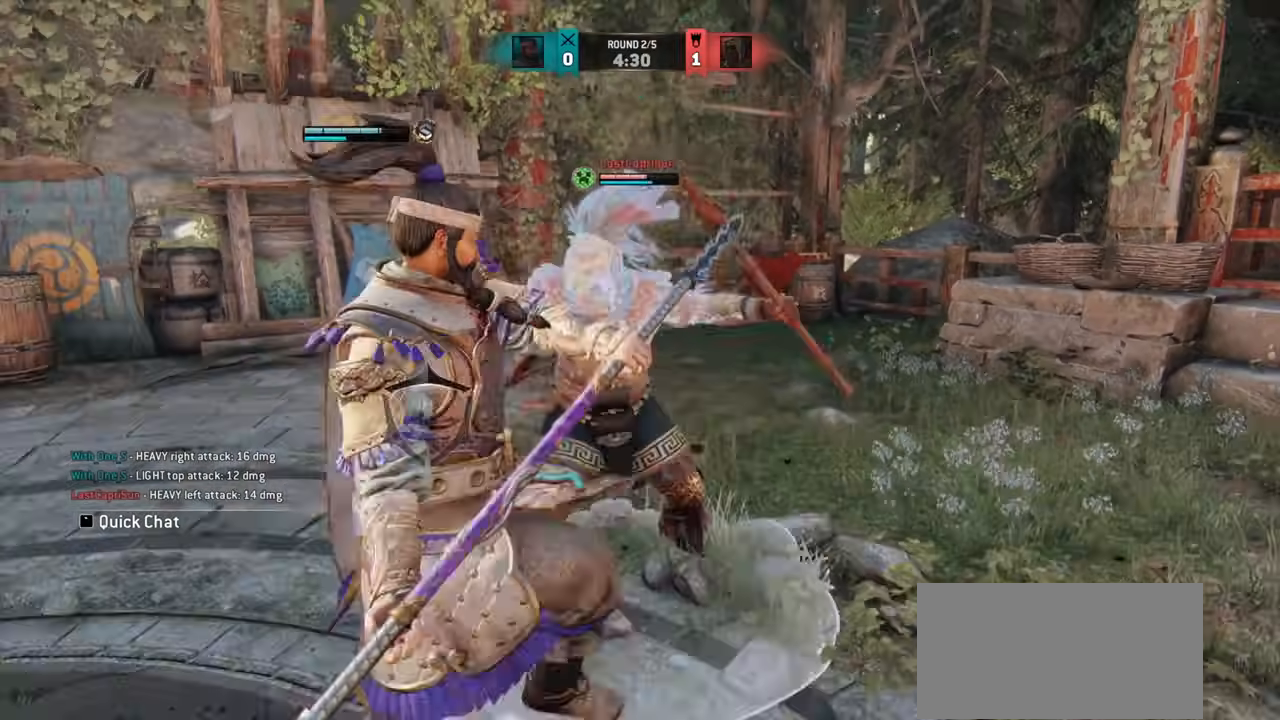
{"keys": ["a"], "mouse": []}
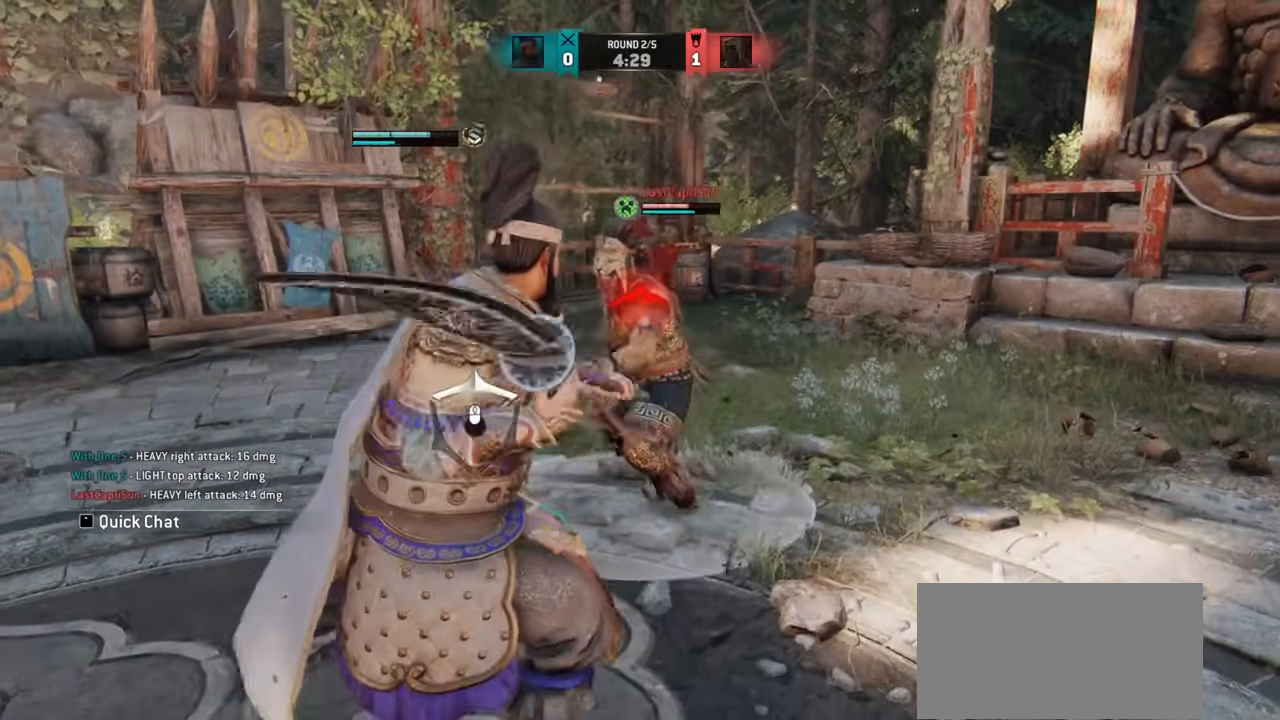
{"keys": ["w"], "mouse": [], "events": [[367, "w", "down"], [383, "a", "up"]]}
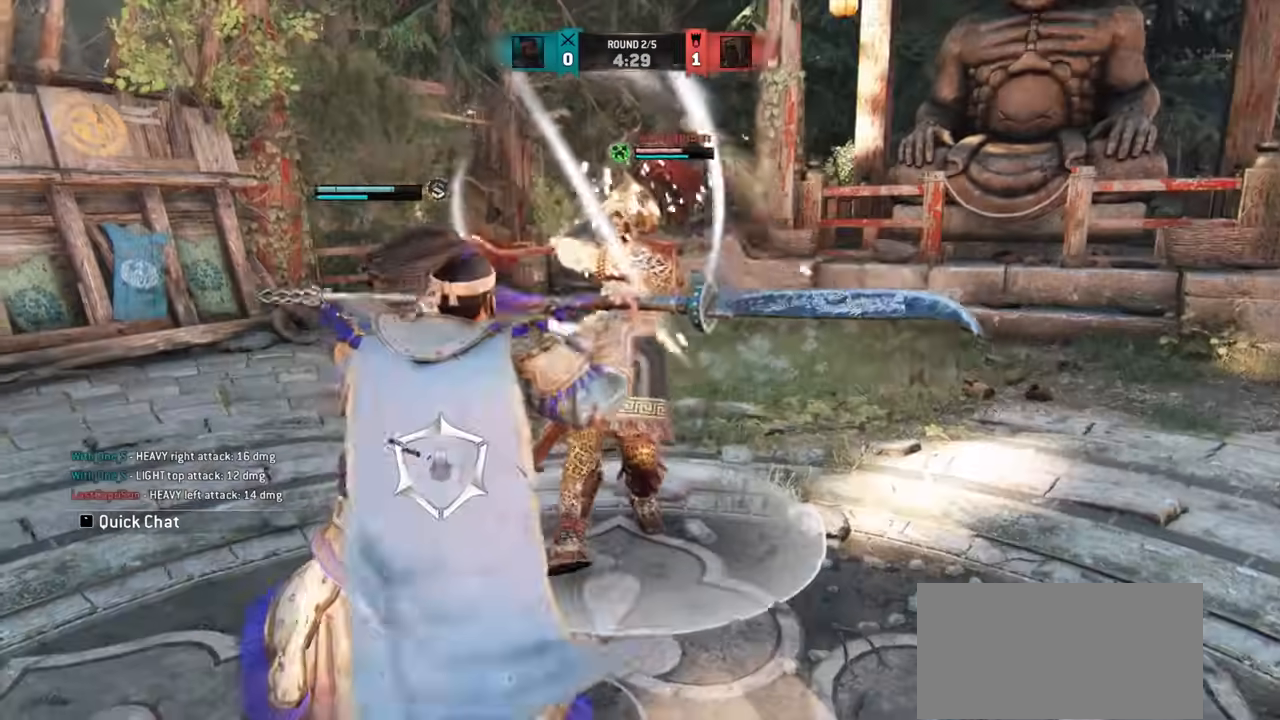
{"keys": [], "mouse": [], "events": [[50, "space", "down"], [117, "space", "up"], [200, "w", "up"]]}
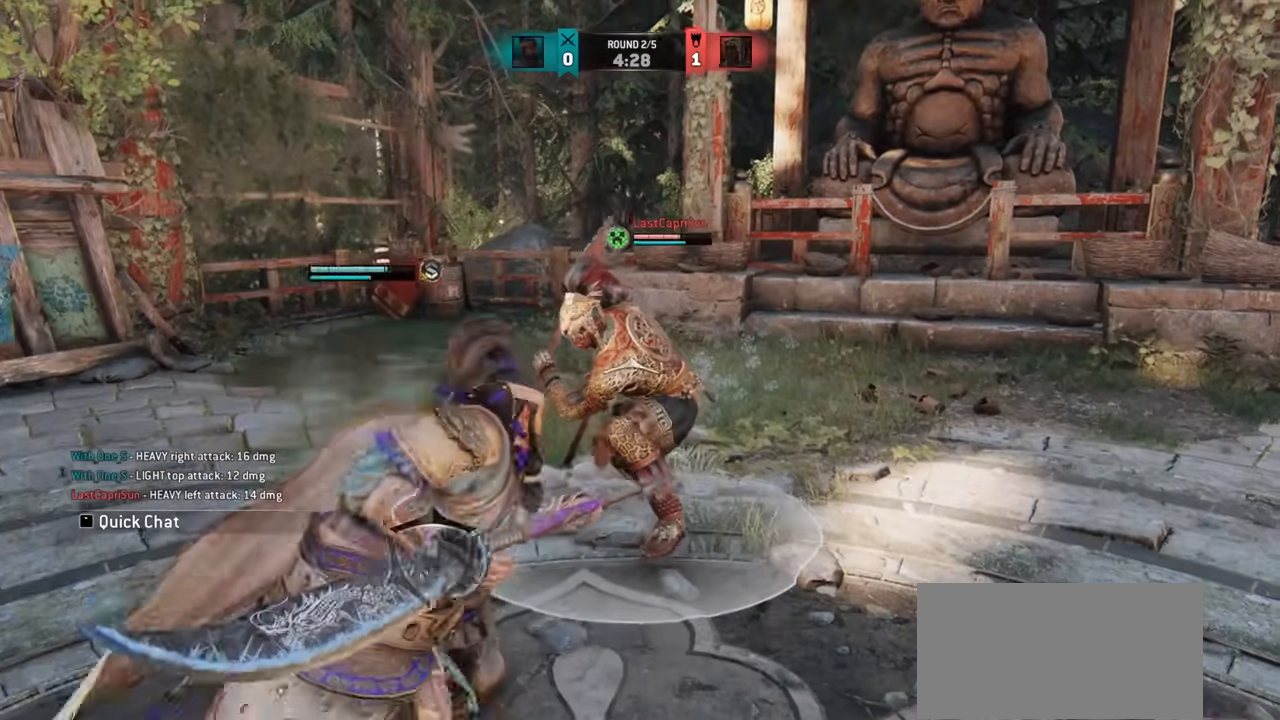
{"keys": ["w"], "mouse": [], "events": [[400, "w", "down"]]}
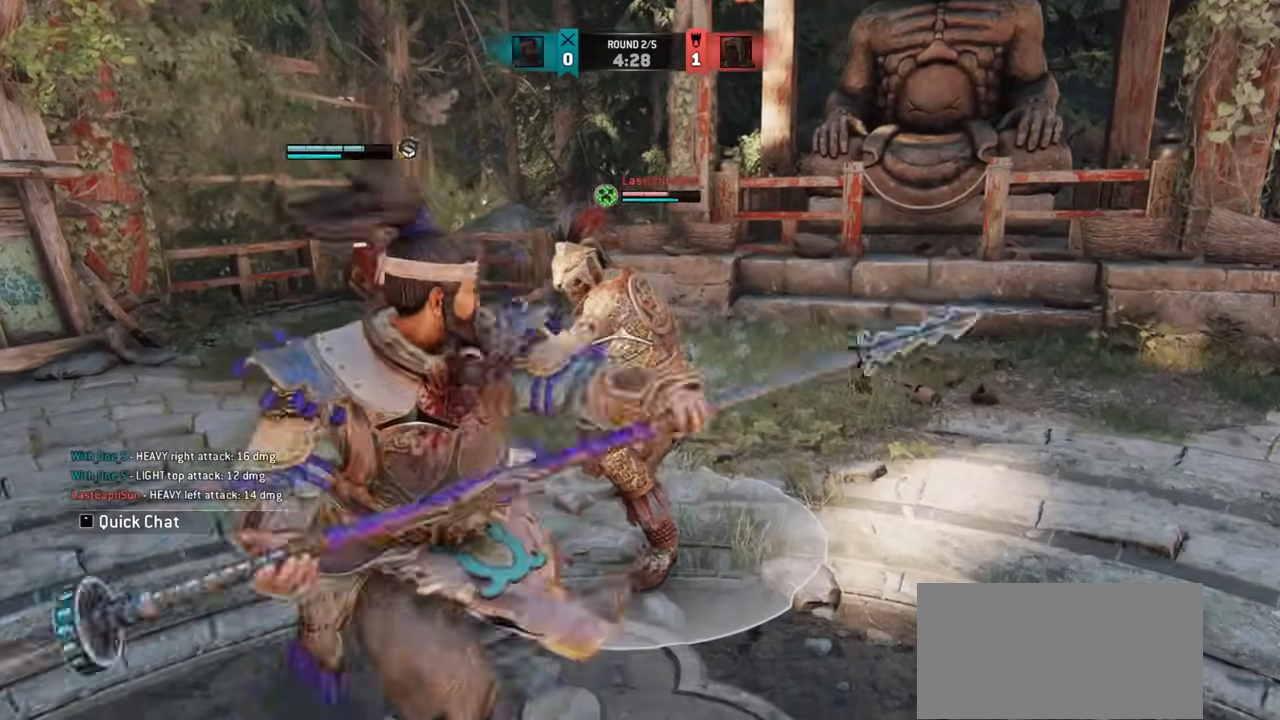
{"keys": ["w"], "mouse": []}
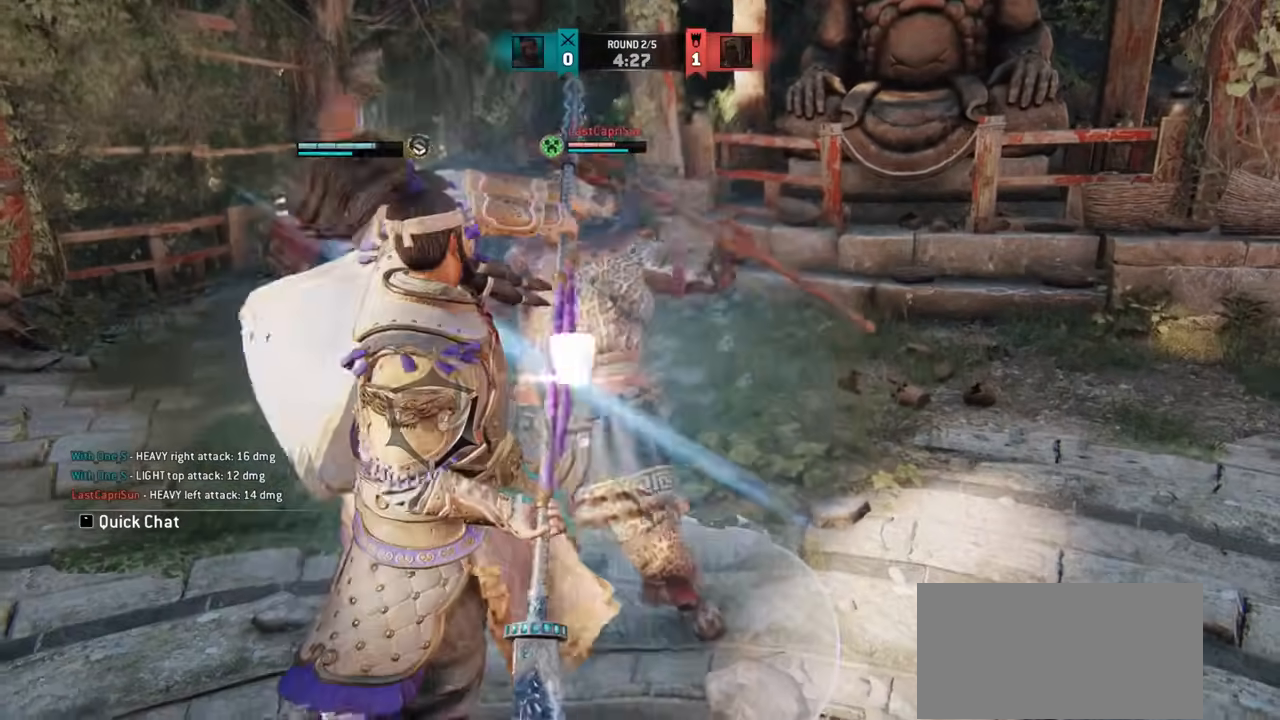
{"keys": ["s"], "mouse": [], "events": [[50, "w", "up"], [66, "a", "down"], [150, "a", "up"], [183, "a", "down"], [433, "s", "down"], [483, "a", "up"]]}
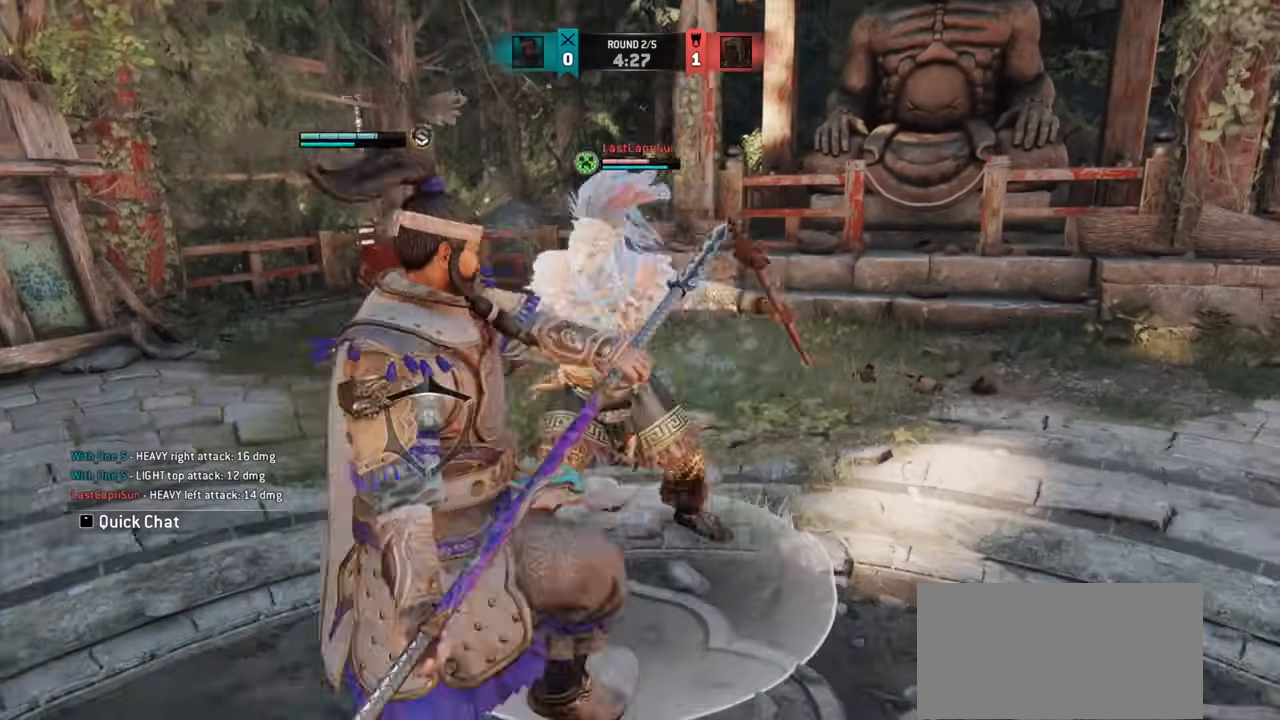
{"keys": ["s"], "mouse": [], "events": [[167, "mouse_left", "down"], [284, "mouse_left", "up"]]}
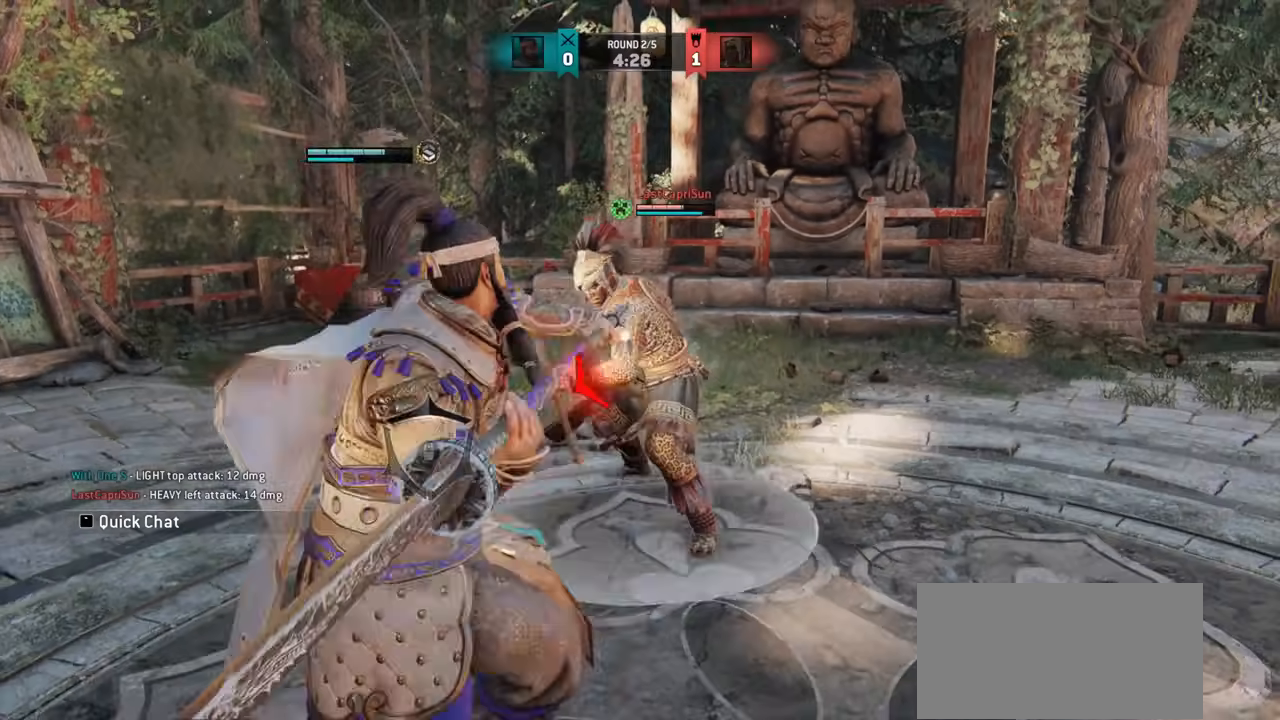
{"keys": ["s"], "mouse": [], "events": []}
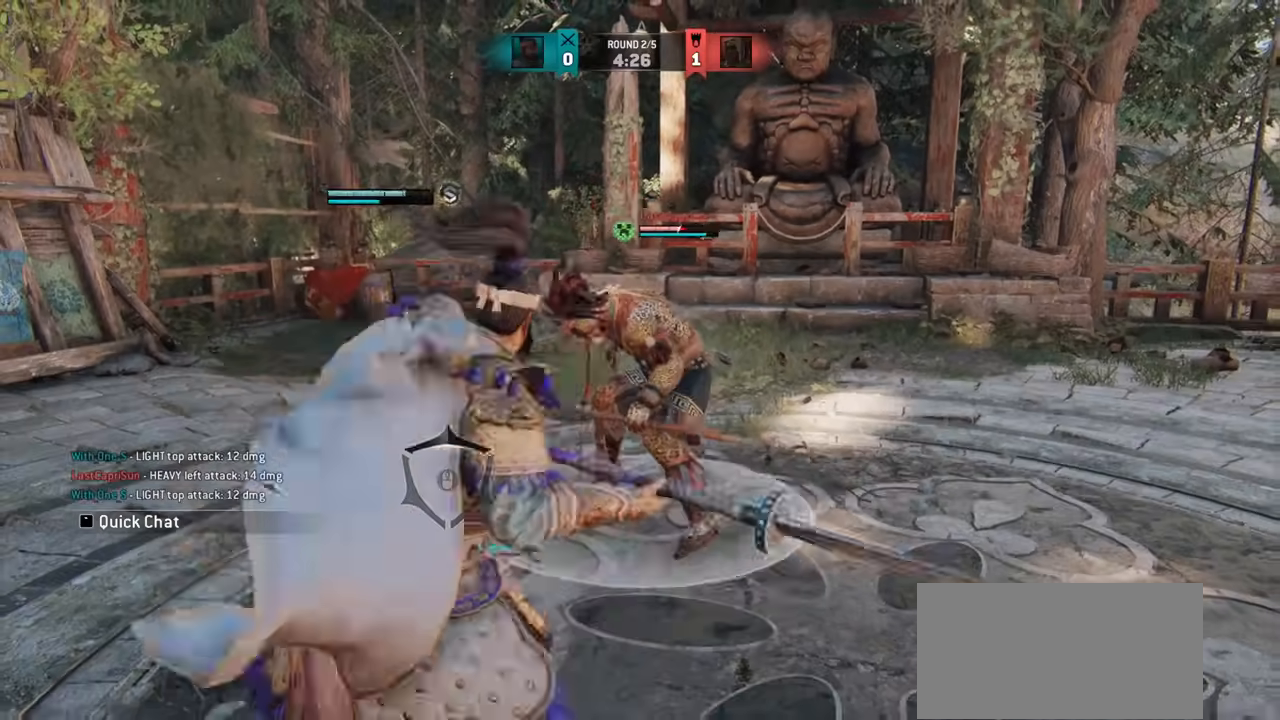
{"keys": ["a", "w"], "mouse": [], "events": [[151, "s", "up"], [267, "a", "down"], [451, "w", "down"]]}
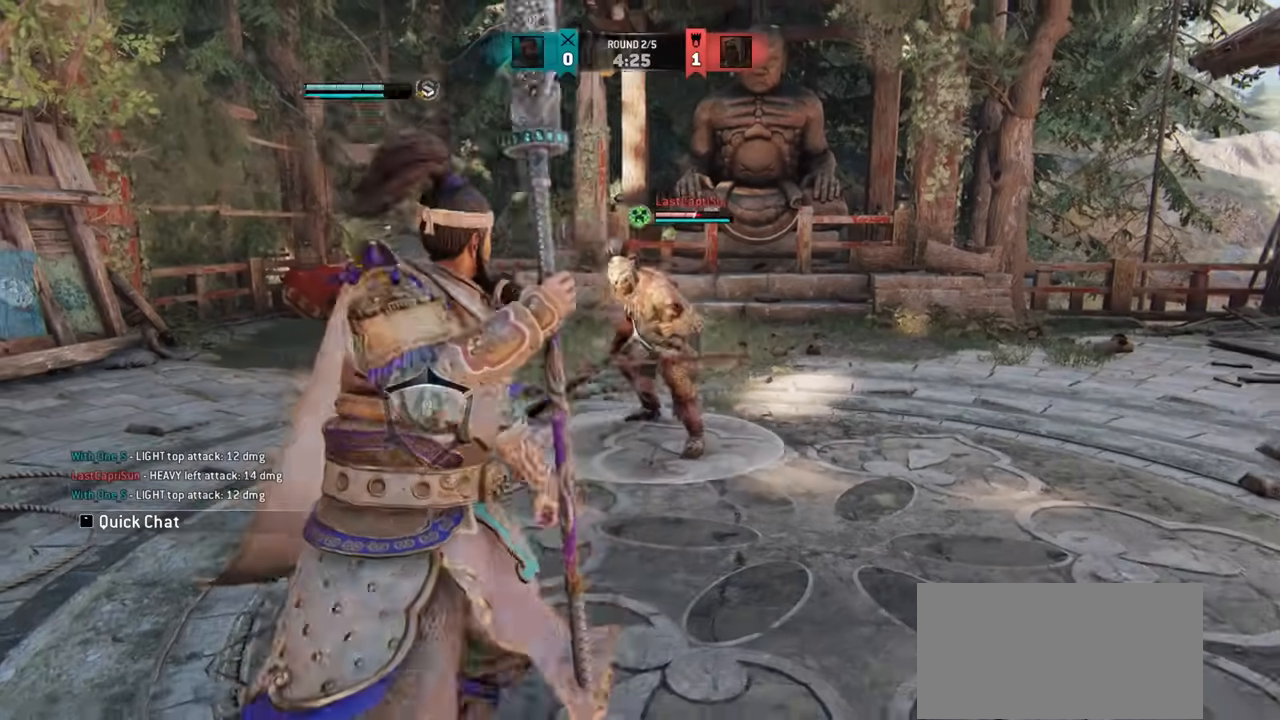
{"keys": ["a", "w"], "mouse": [], "events": []}
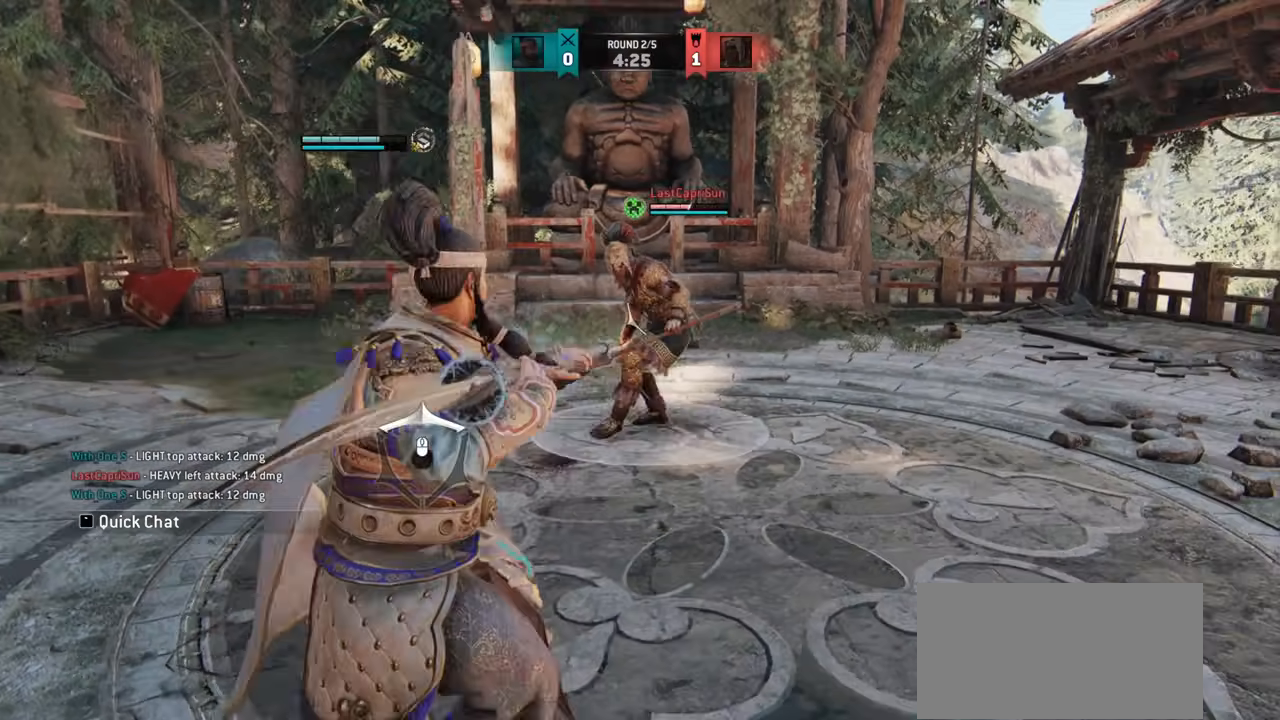
{"keys": ["a"], "mouse": [], "events": [[301, "w", "up"]]}
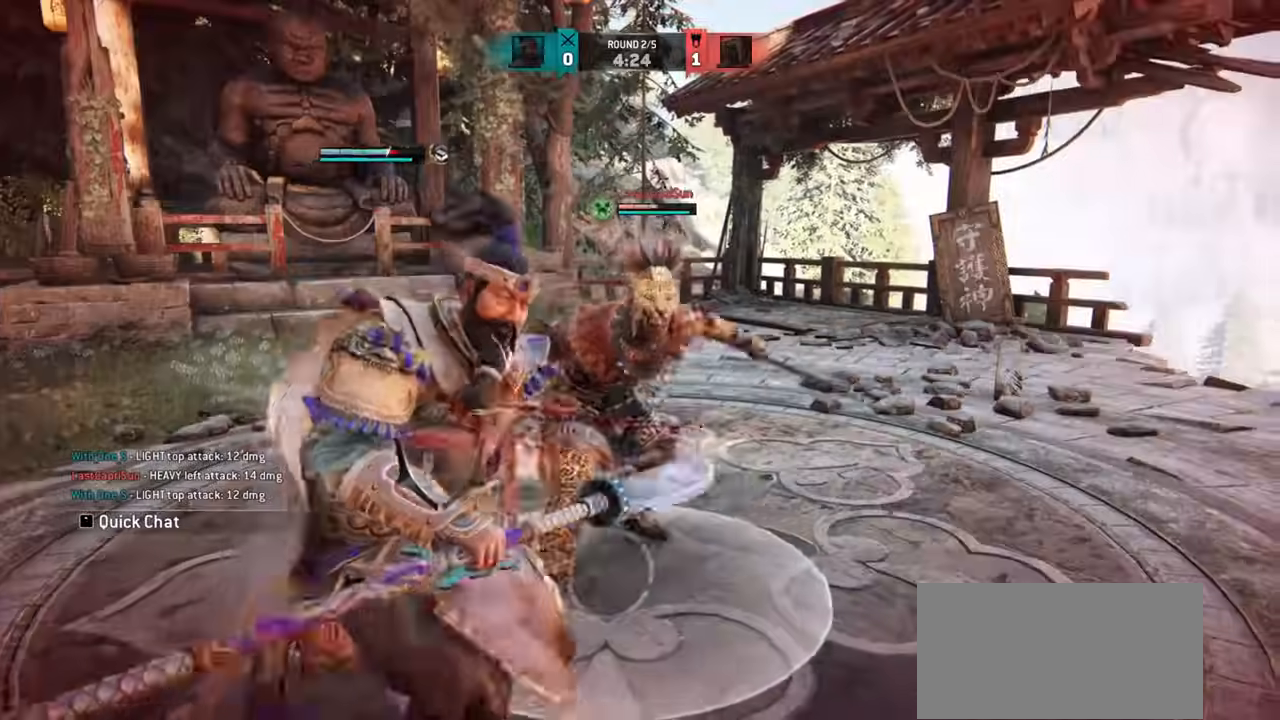
{"keys": ["a"], "mouse": [], "events": [[33, "w", "down"], [83, "a", "up"], [217, "w", "up"], [267, "a", "down"], [384, "space", "down"], [467, "space", "up"]]}
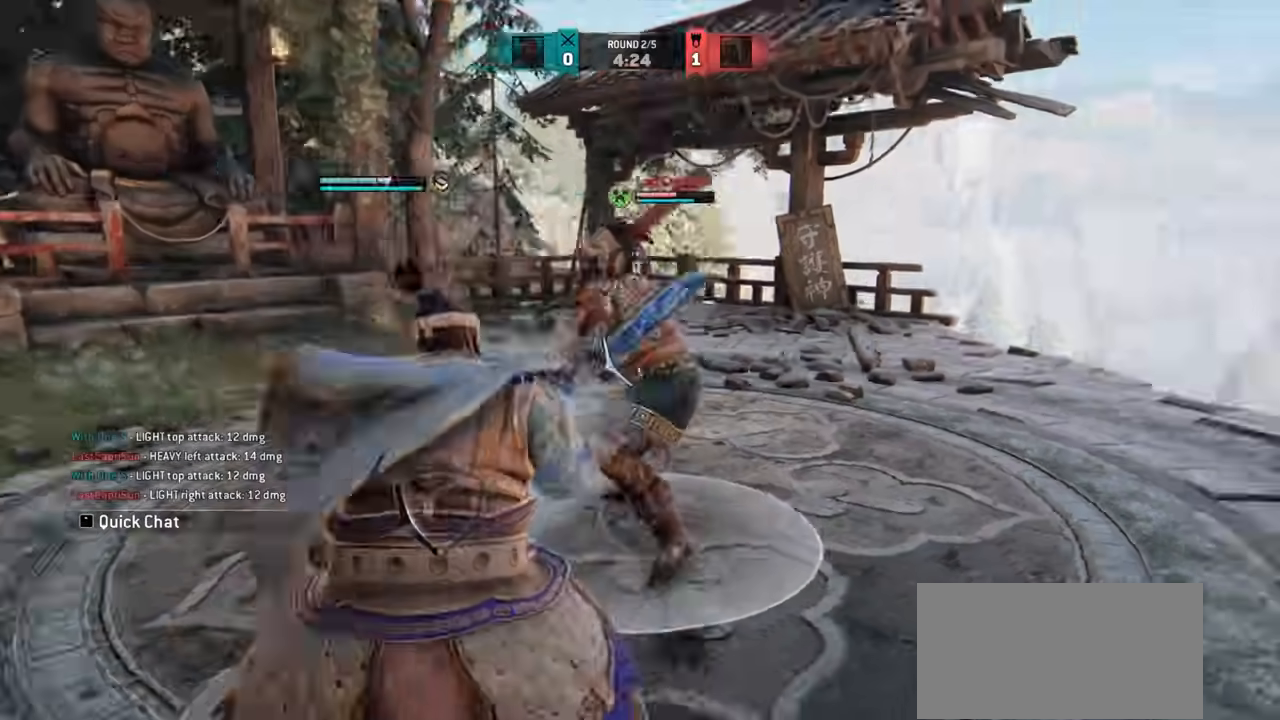
{"keys": [], "mouse": [], "events": [[50, "a", "up"]]}
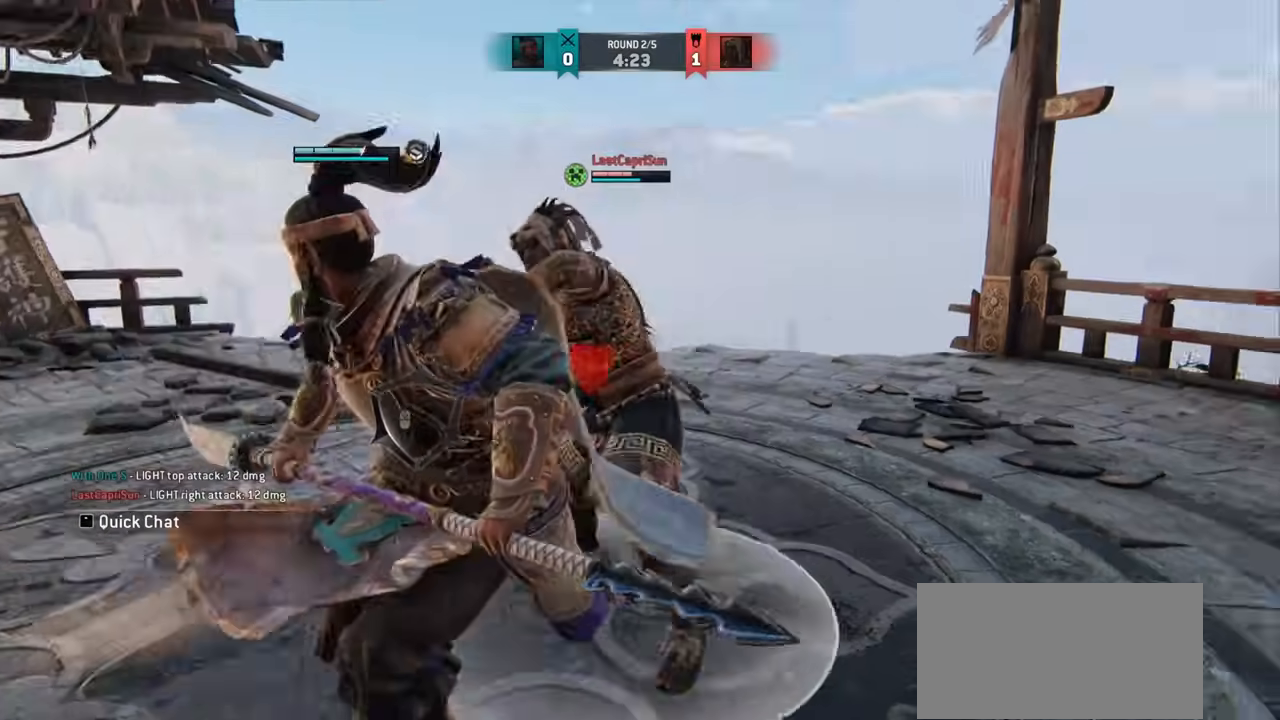
{"keys": ["w"], "mouse": [], "events": [[434, "w", "down"]]}
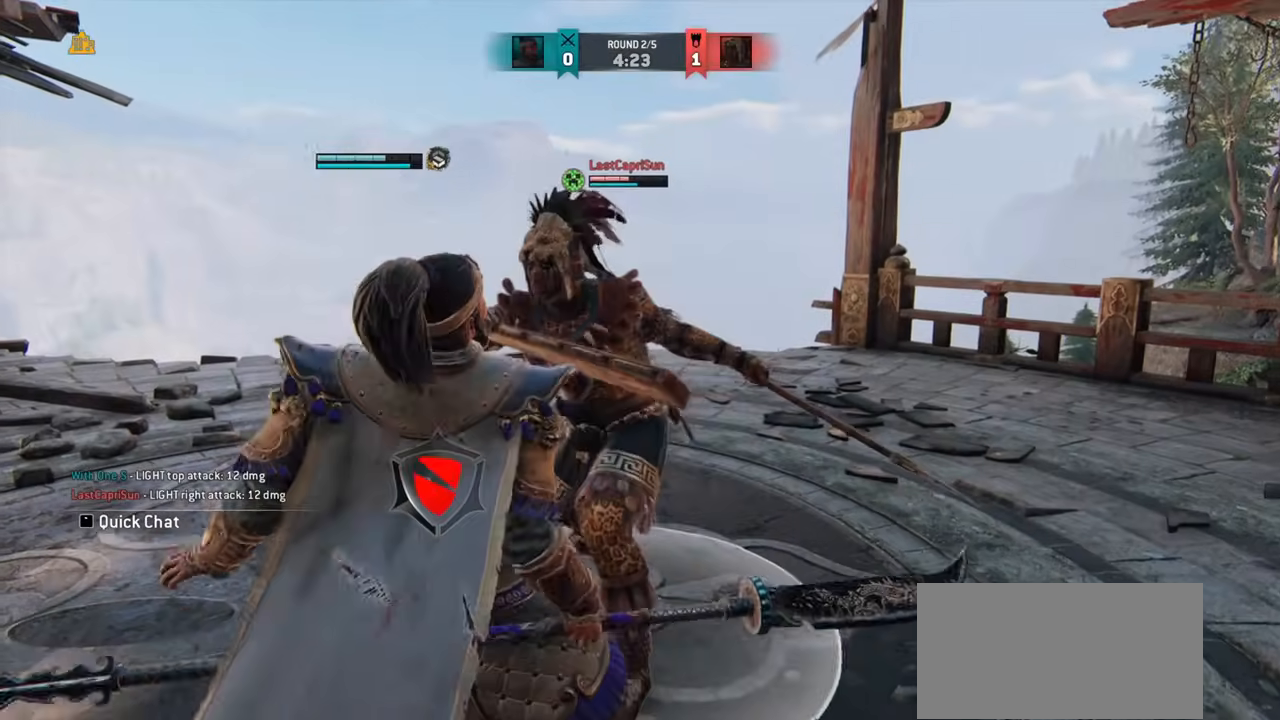
{"keys": [], "mouse": [], "events": [[50, "w", "up"]]}
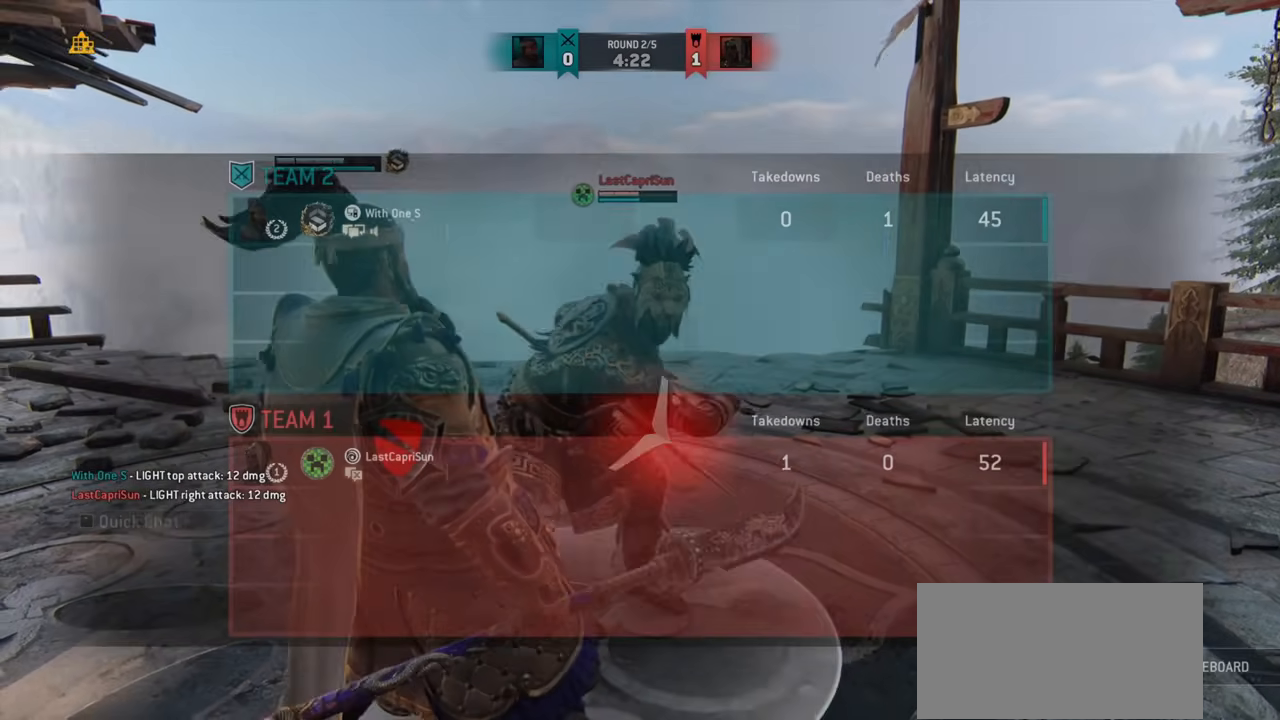
{"keys": ["a"], "mouse": [], "events": [[50, "a", "down"]]}
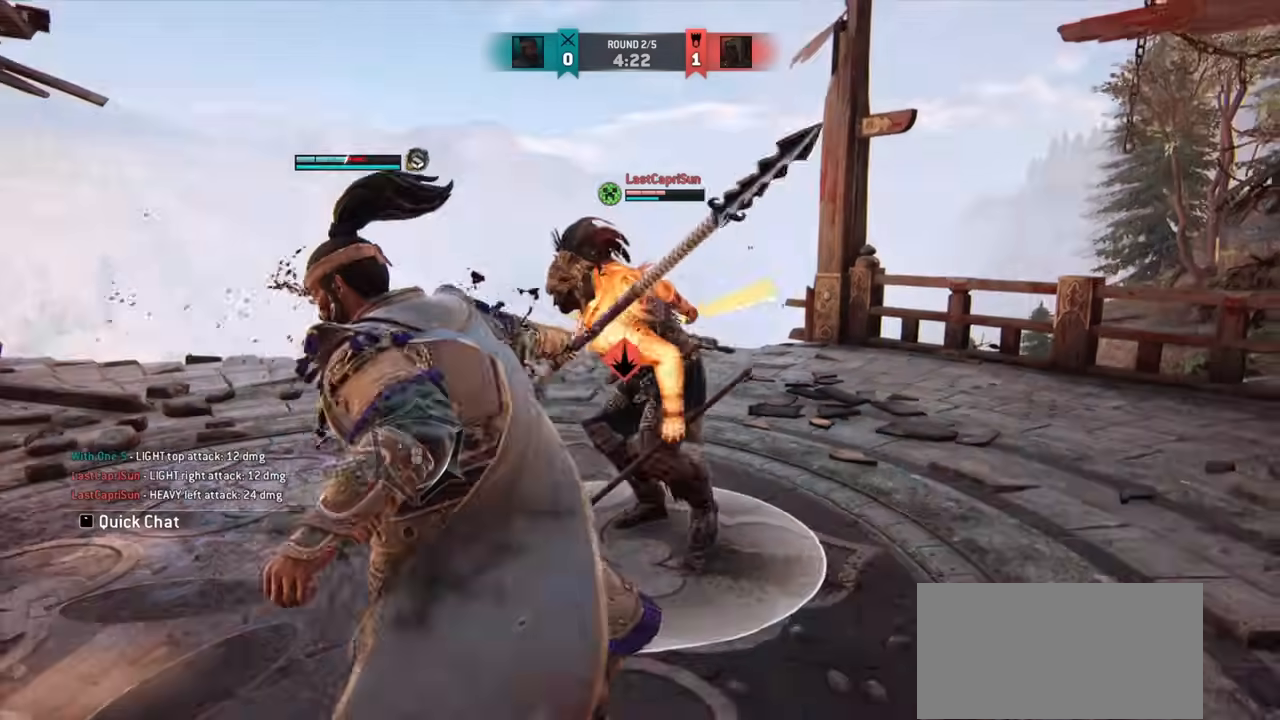
{"keys": ["a"], "mouse": ["right"], "events": [[301, "space", "down"], [384, "space", "up"], [501, "mouse_right", "down"]]}
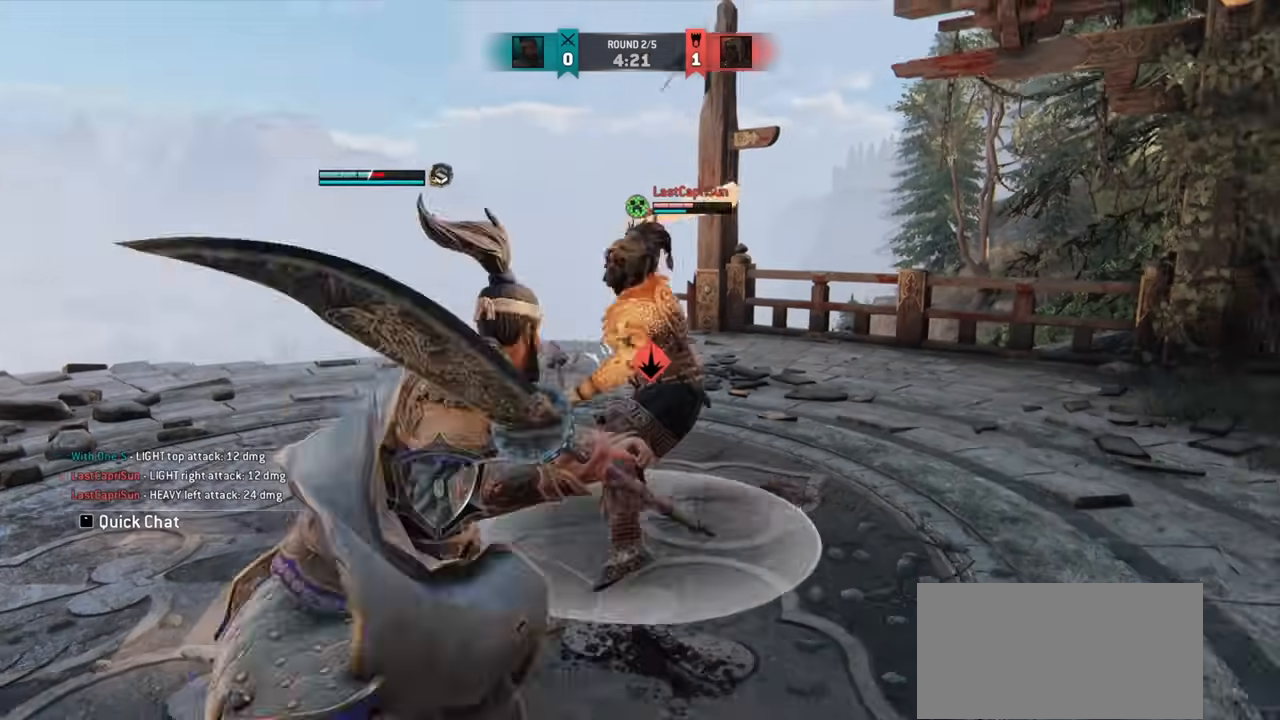
{"keys": ["a"], "mouse": [], "events": [[83, "a", "up"], [100, "mouse_right", "up"], [400, "e", "down"], [500, "a", "down"], [500, "e", "up"]]}
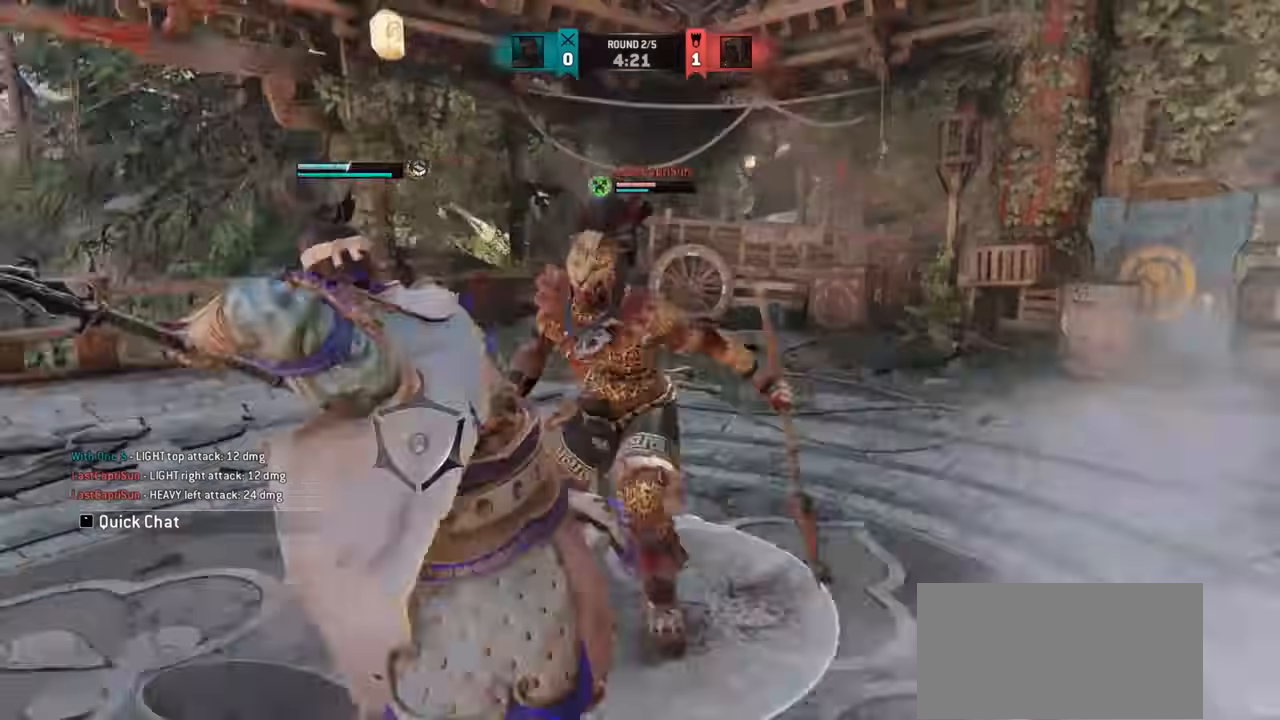
{"keys": ["a"], "mouse": [], "events": [[384, "space", "down"], [501, "space", "up"]]}
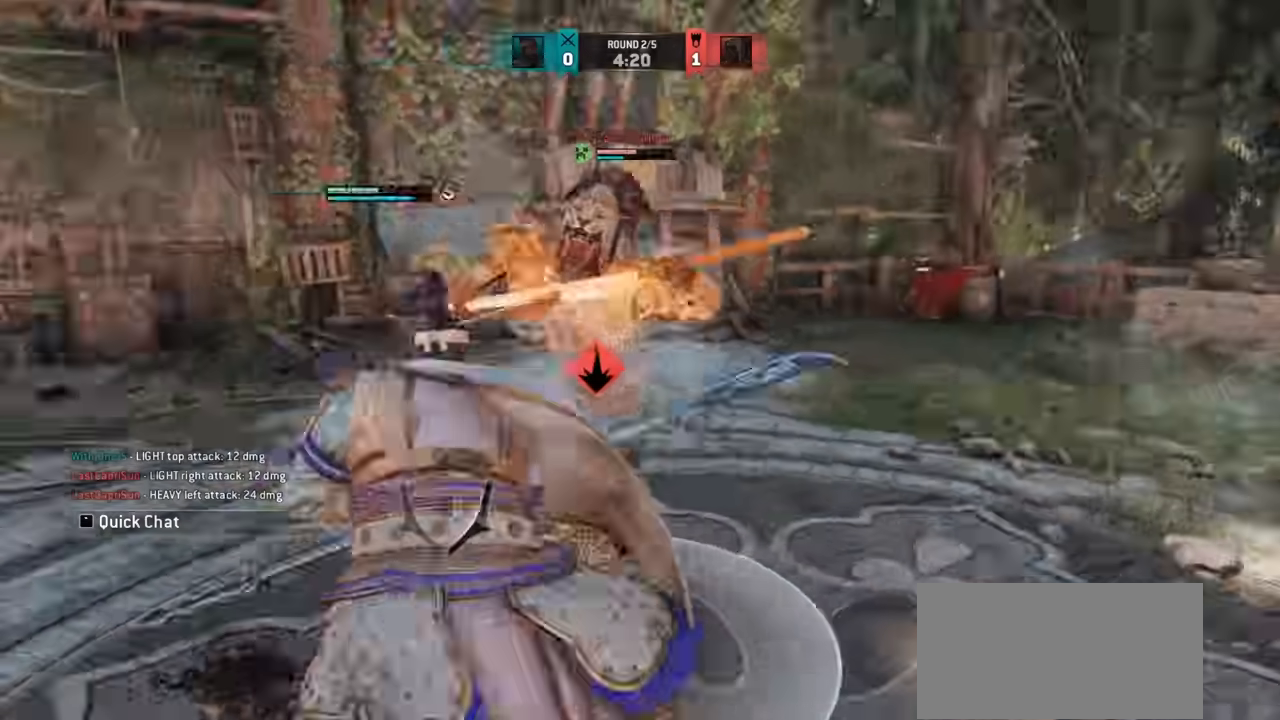
{"keys": [], "mouse": [], "events": [[150, "a", "up"]]}